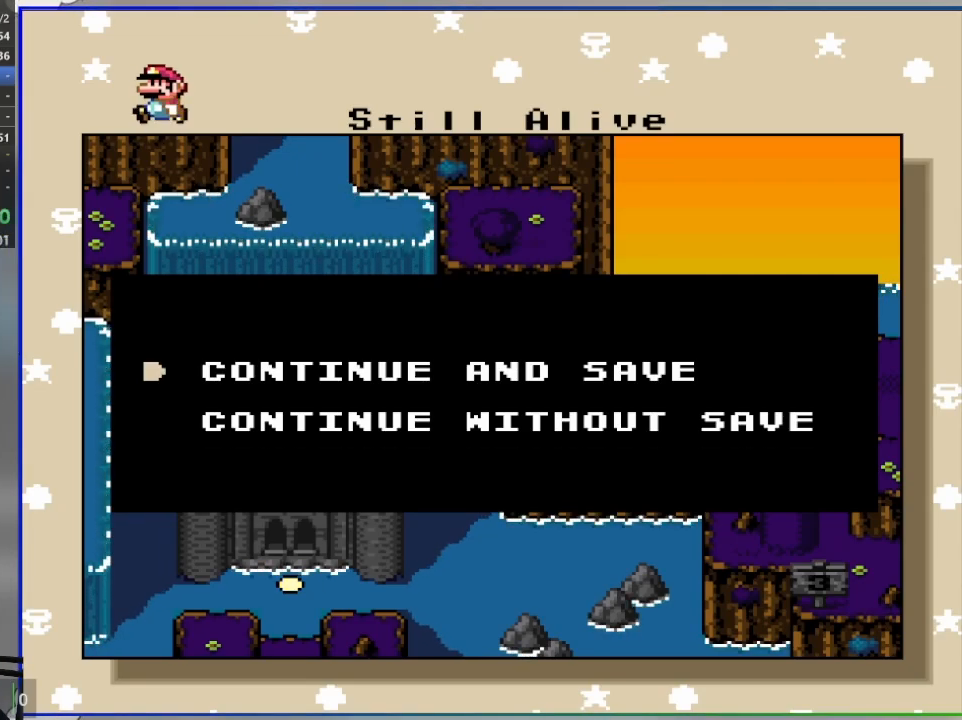
Gameplay with a controller (PlayStation layout); each line is a JSON object with the inputs held at the frame after it. "events" lists button and stick changes between this image and that frame as [ms after this image, input, new state], when the widget could be followed in between. Not read: left_stick right_stick.
{"buttons": [], "events": []}
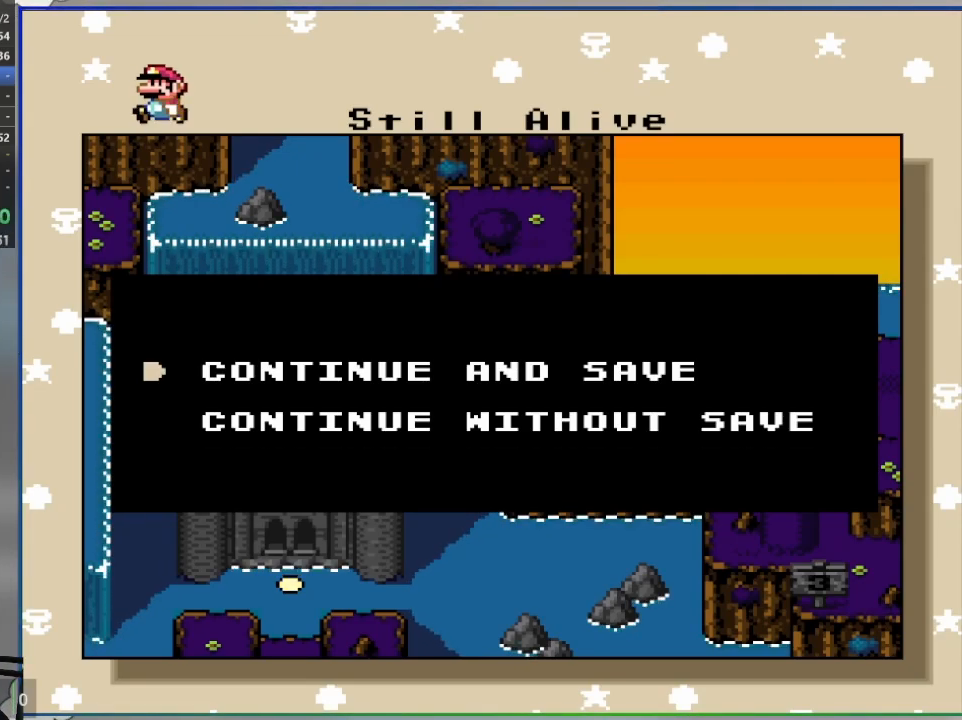
{"buttons": [], "events": []}
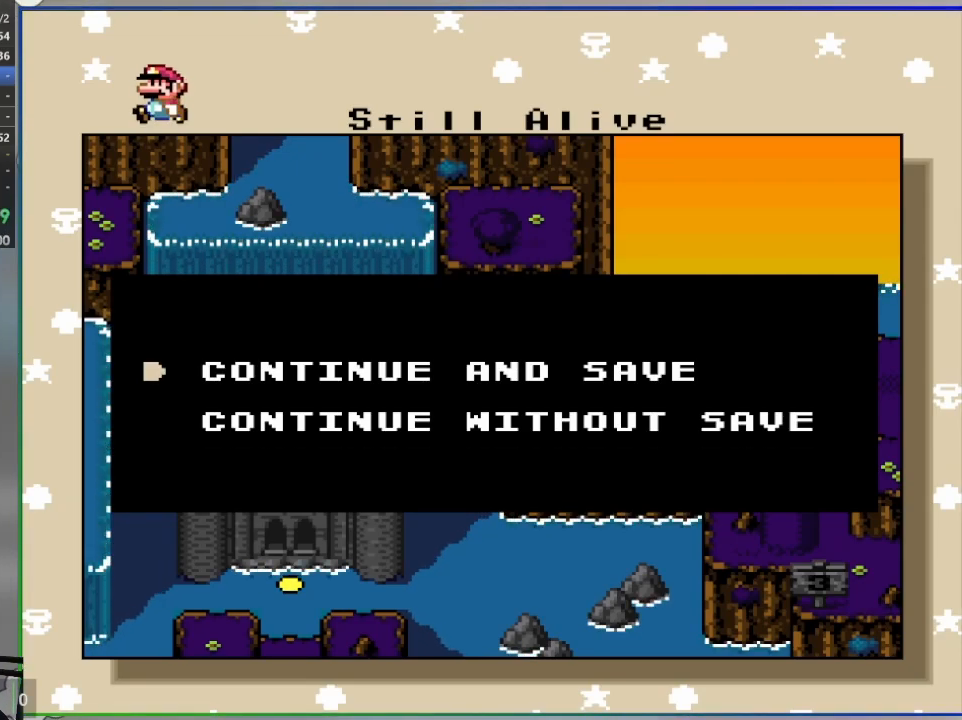
{"buttons": [], "events": []}
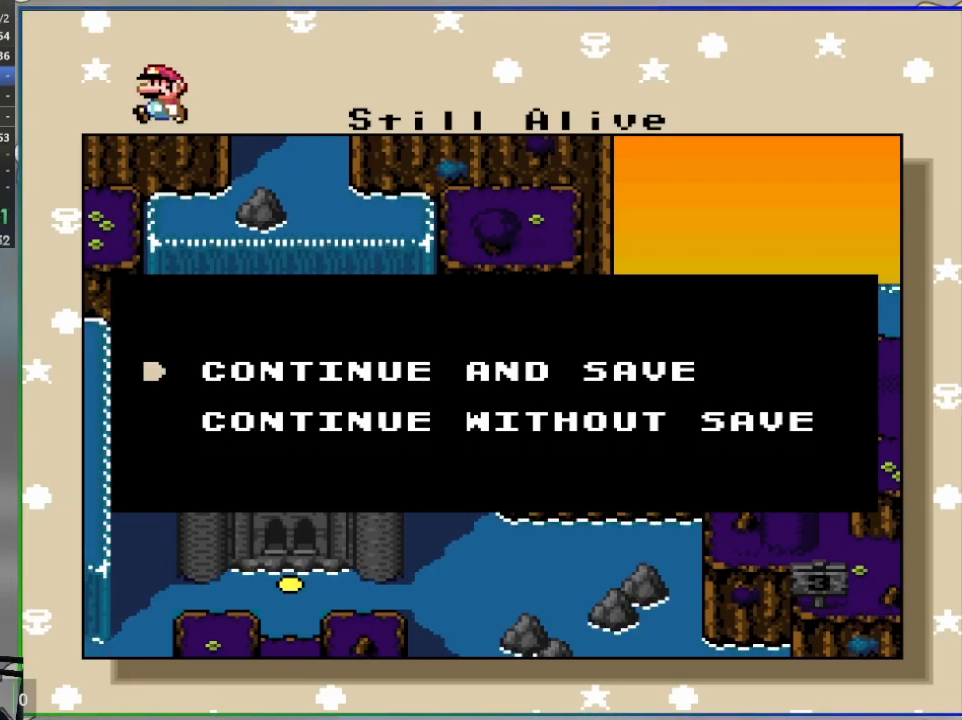
{"buttons": [], "events": []}
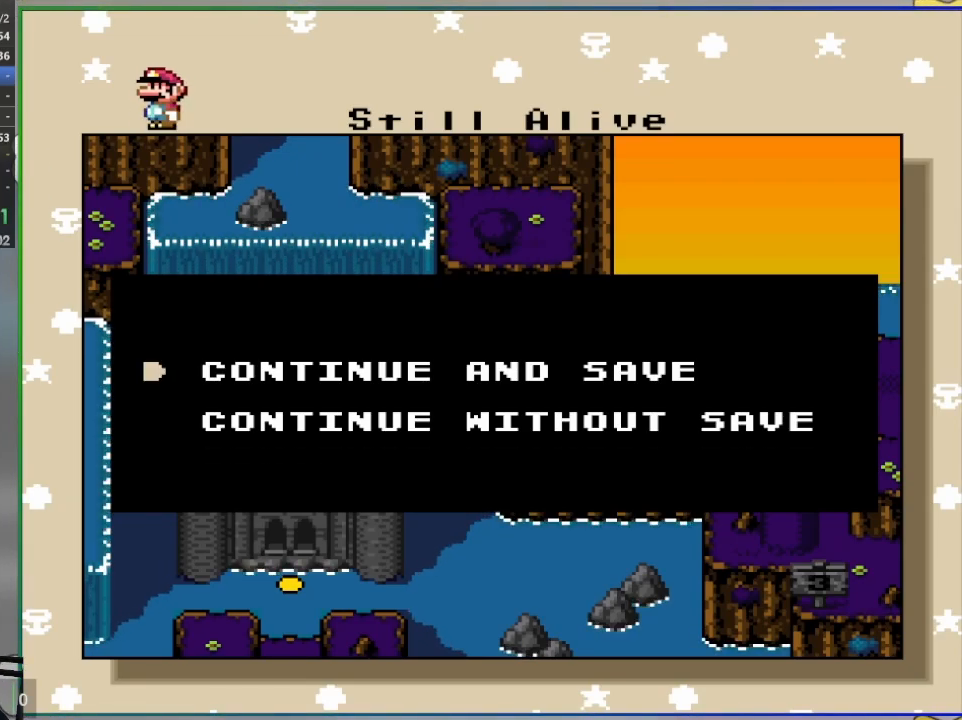
{"buttons": ["CROSS"], "events": [[433, "CROSS", "down"]]}
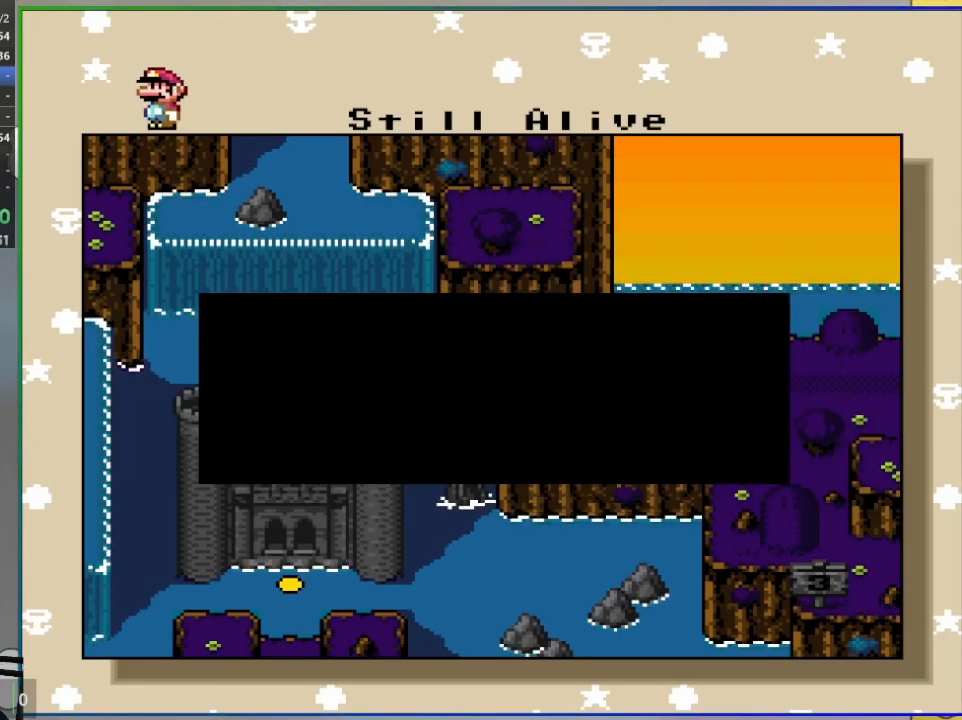
{"buttons": [], "events": [[50, "CROSS", "up"]]}